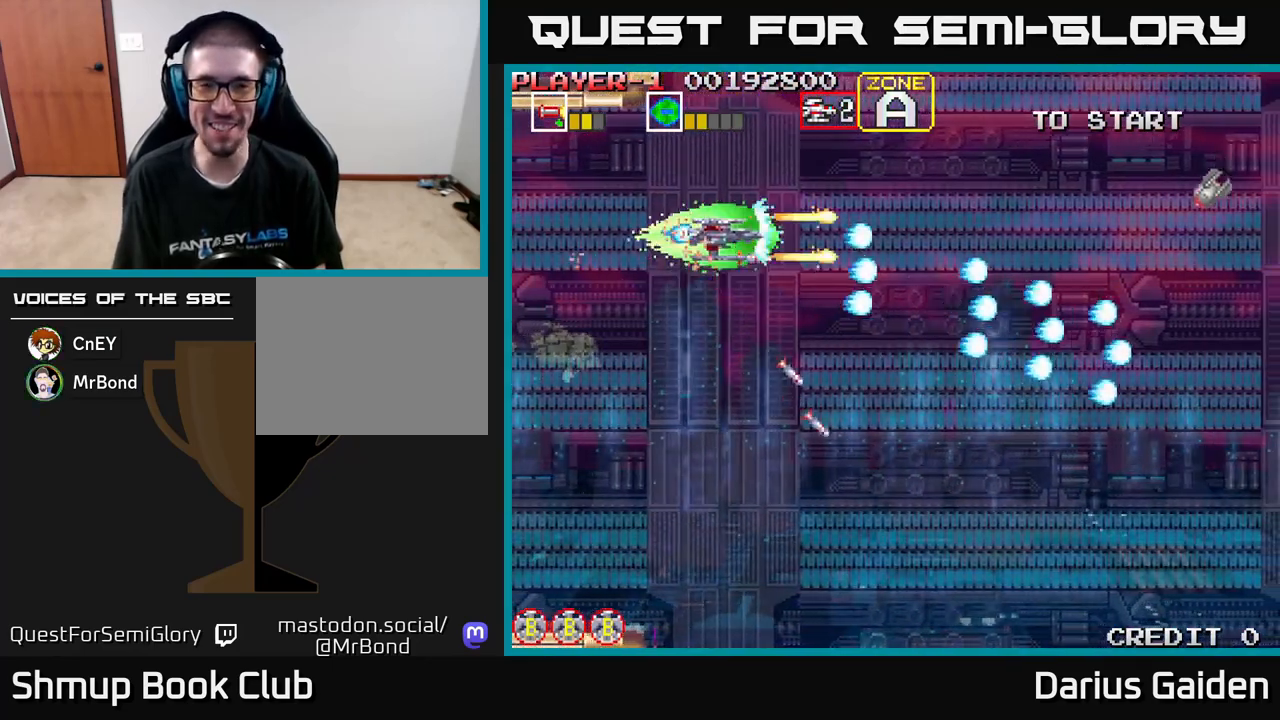
Gameplay with a controller (Xbox layout); each line is a JSON object with the inputs held at the frame after it. "events" lists button and stick changes between this image and that frame as [ms after this image, input, new state], when the widget could be followed in between. Not read: right_stick.
{"buttons": ["R2", "DPAD_DOWN", "DPAD_LEFT"], "left_stick": "center", "events": [[100, "DPAD_UP", "up"], [117, "DPAD_RIGHT", "up"], [183, "DPAD_LEFT", "down"], [233, "DPAD_DOWN", "down"]]}
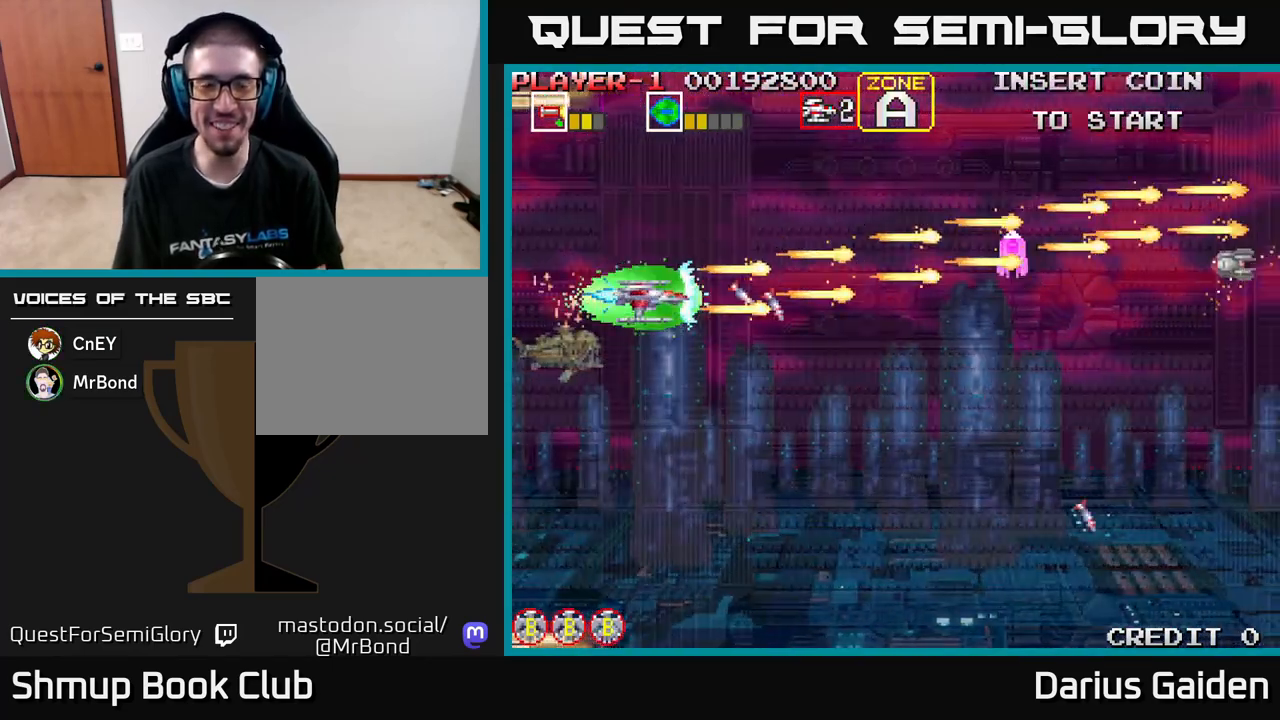
{"buttons": ["R2", "DPAD_DOWN", "DPAD_RIGHT"], "left_stick": "center", "events": [[67, "DPAD_DOWN", "up"], [133, "DPAD_UP", "down"], [383, "DPAD_UP", "up"], [417, "DPAD_LEFT", "up"], [450, "DPAD_DOWN", "down"], [483, "DPAD_RIGHT", "down"]]}
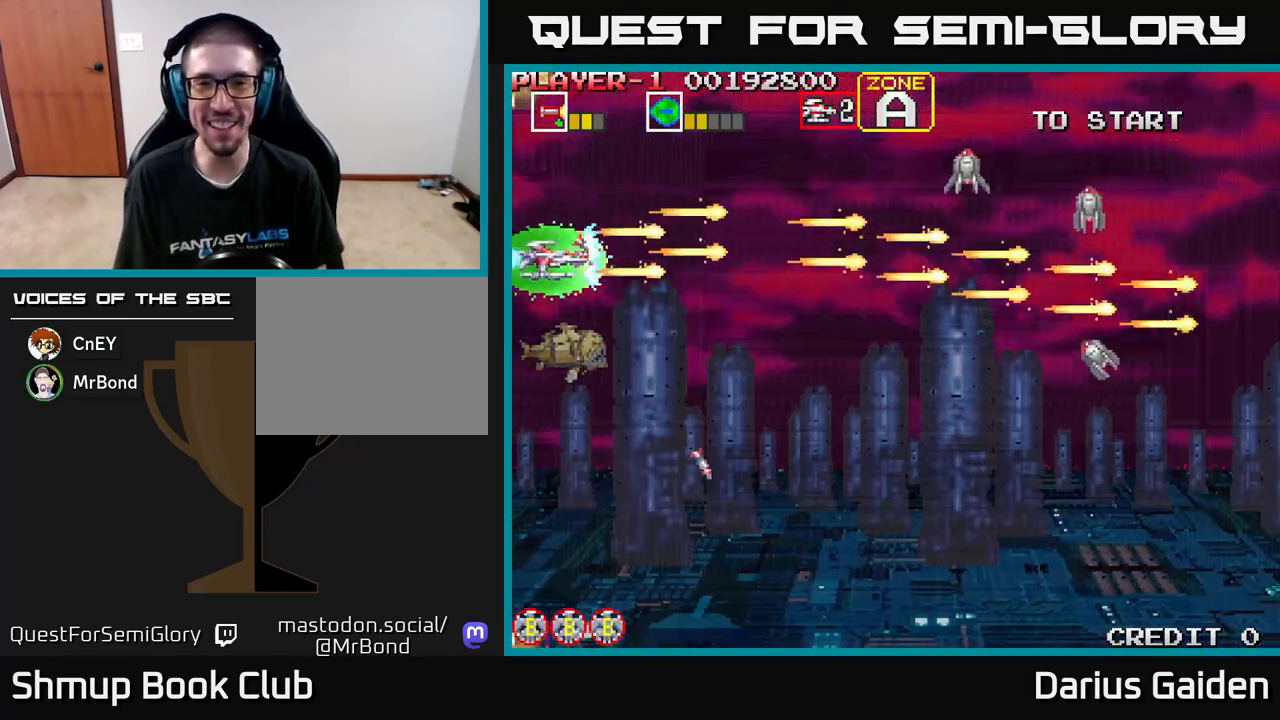
{"buttons": ["R2", "DPAD_DOWN", "DPAD_RIGHT"], "left_stick": "center", "events": [[67, "DPAD_DOWN", "up"], [133, "DPAD_UP", "down"], [150, "DPAD_RIGHT", "up"], [267, "DPAD_RIGHT", "down"], [300, "DPAD_UP", "up"], [467, "DPAD_DOWN", "down"]]}
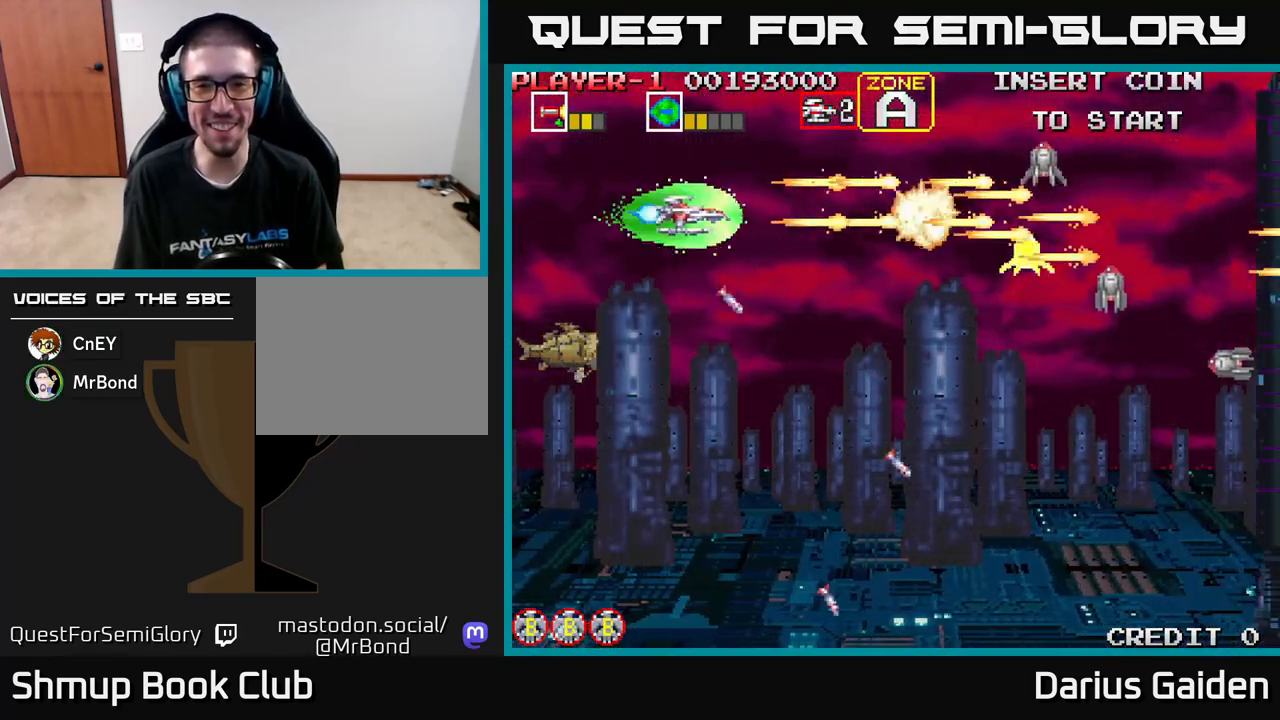
{"buttons": ["R2"], "left_stick": "center", "events": [[150, "DPAD_DOWN", "up"], [283, "DPAD_RIGHT", "up"]]}
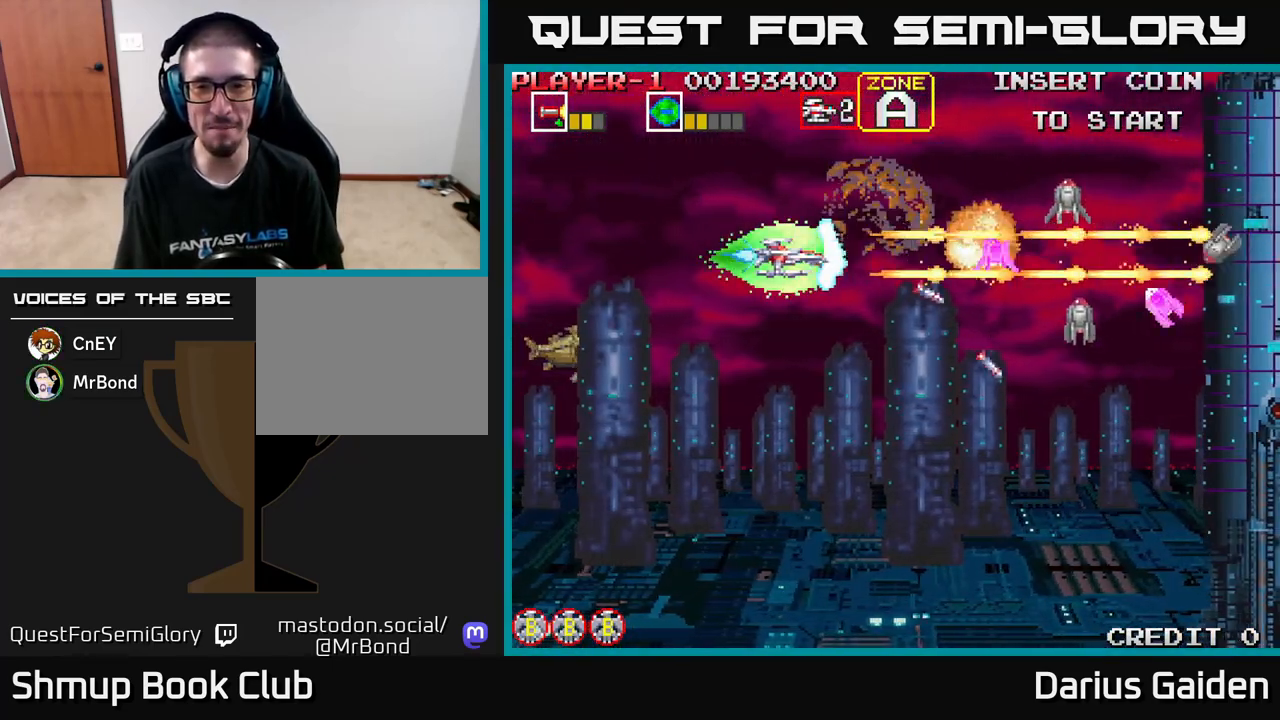
{"buttons": ["R2"], "left_stick": "center", "events": []}
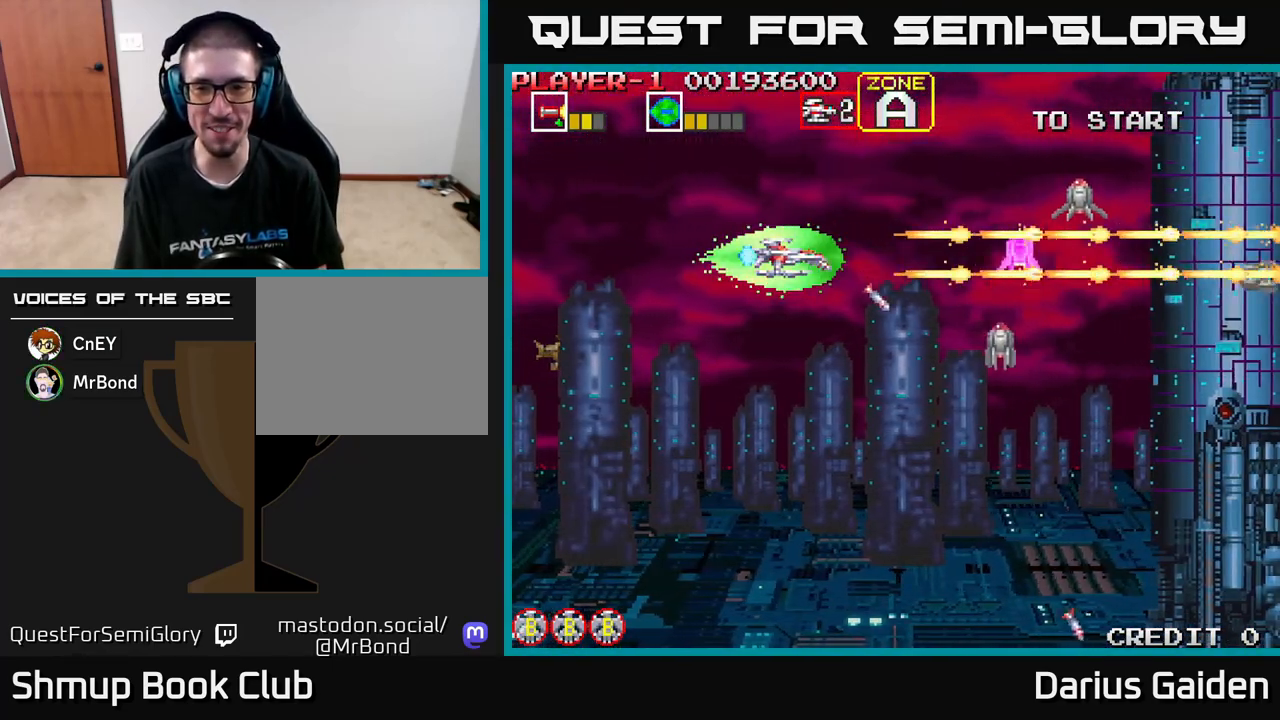
{"buttons": ["R2"], "left_stick": "center", "events": []}
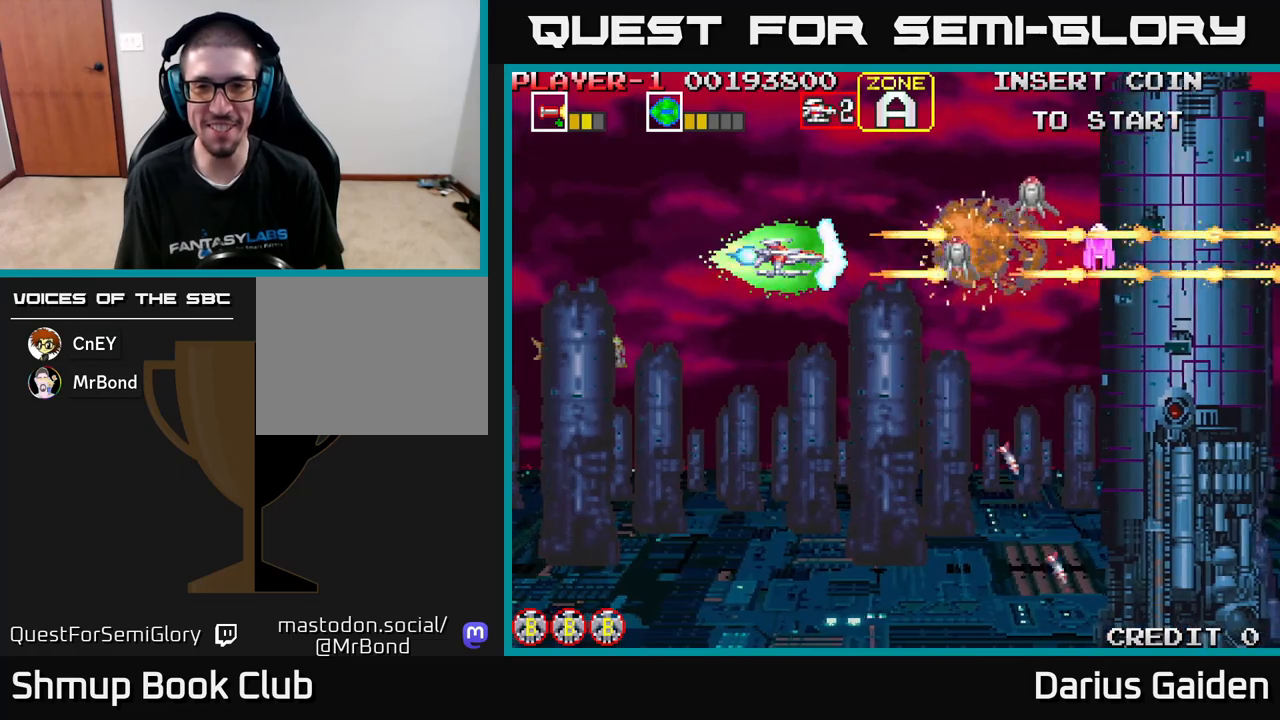
{"buttons": ["R2"], "left_stick": "center", "events": []}
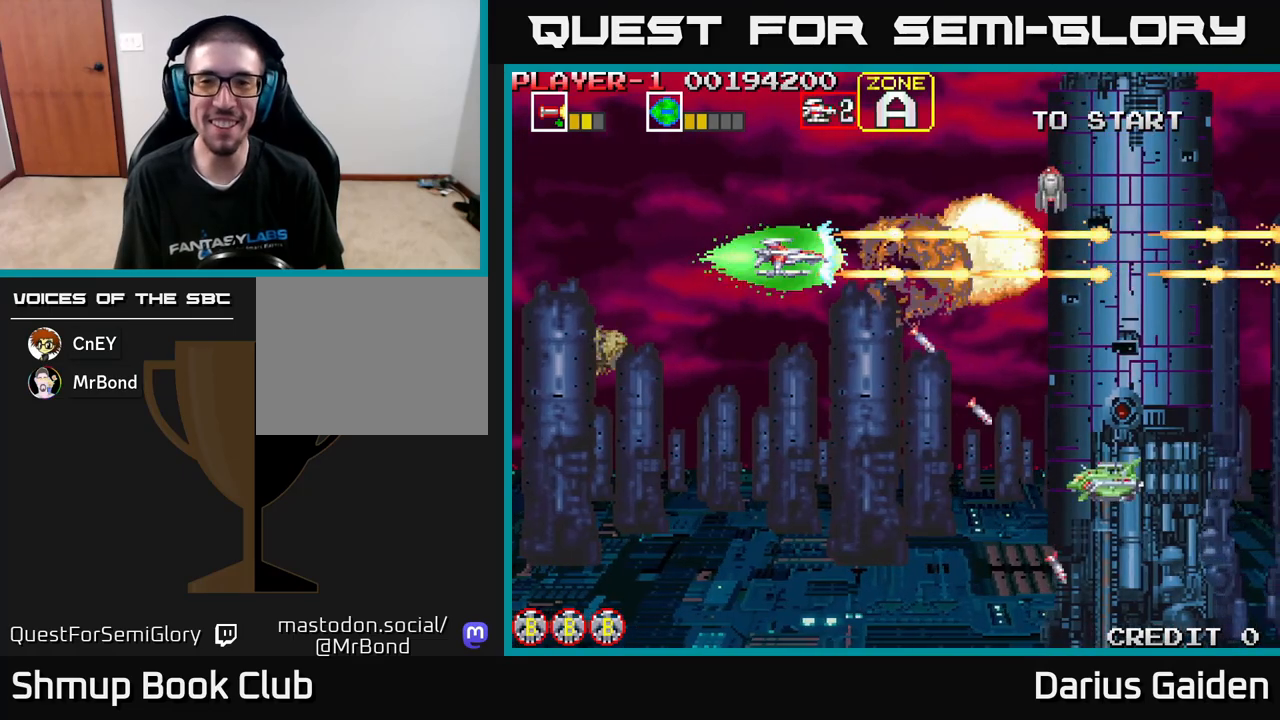
{"buttons": ["R2", "DPAD_DOWN", "DPAD_LEFT"], "left_stick": "center", "events": [[67, "DPAD_UP", "down"], [217, "DPAD_UP", "up"], [250, "DPAD_DOWN", "down"], [333, "DPAD_LEFT", "down"]]}
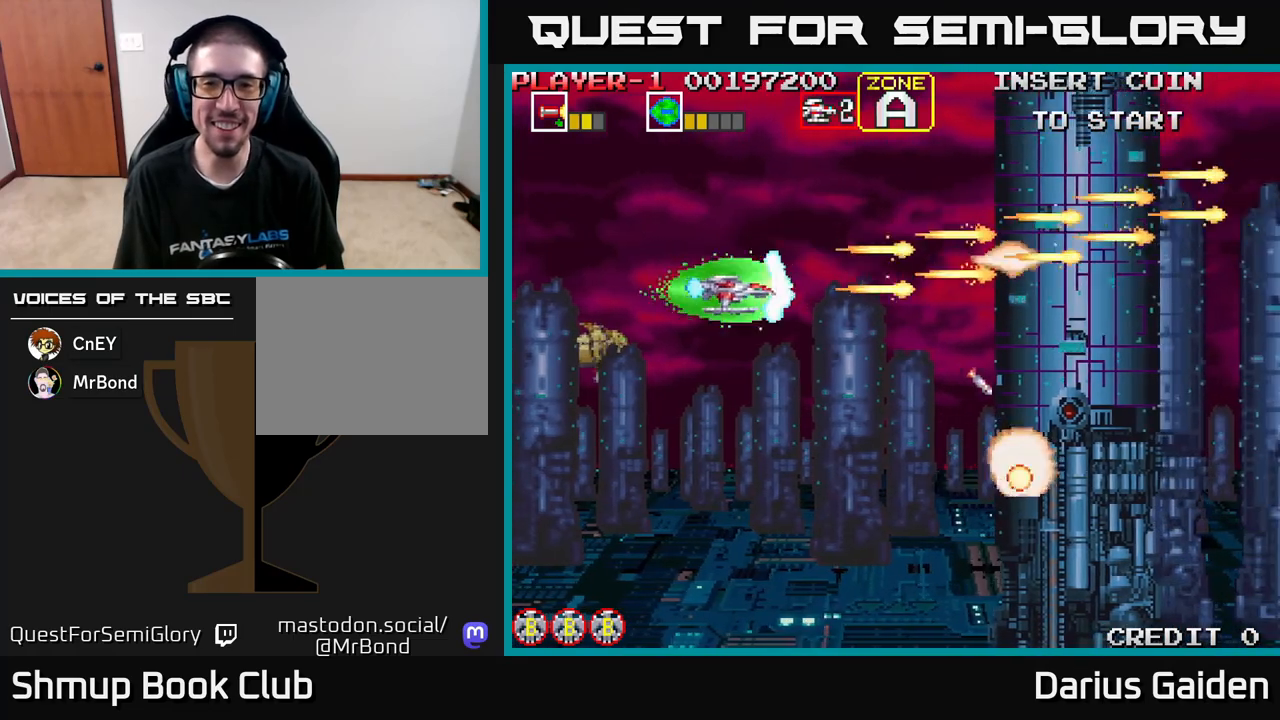
{"buttons": ["R2", "DPAD_DOWN", "DPAD_RIGHT"], "left_stick": "center", "events": [[17, "DPAD_LEFT", "up"], [67, "DPAD_RIGHT", "down"], [150, "DPAD_RIGHT", "up"], [367, "DPAD_RIGHT", "down"]]}
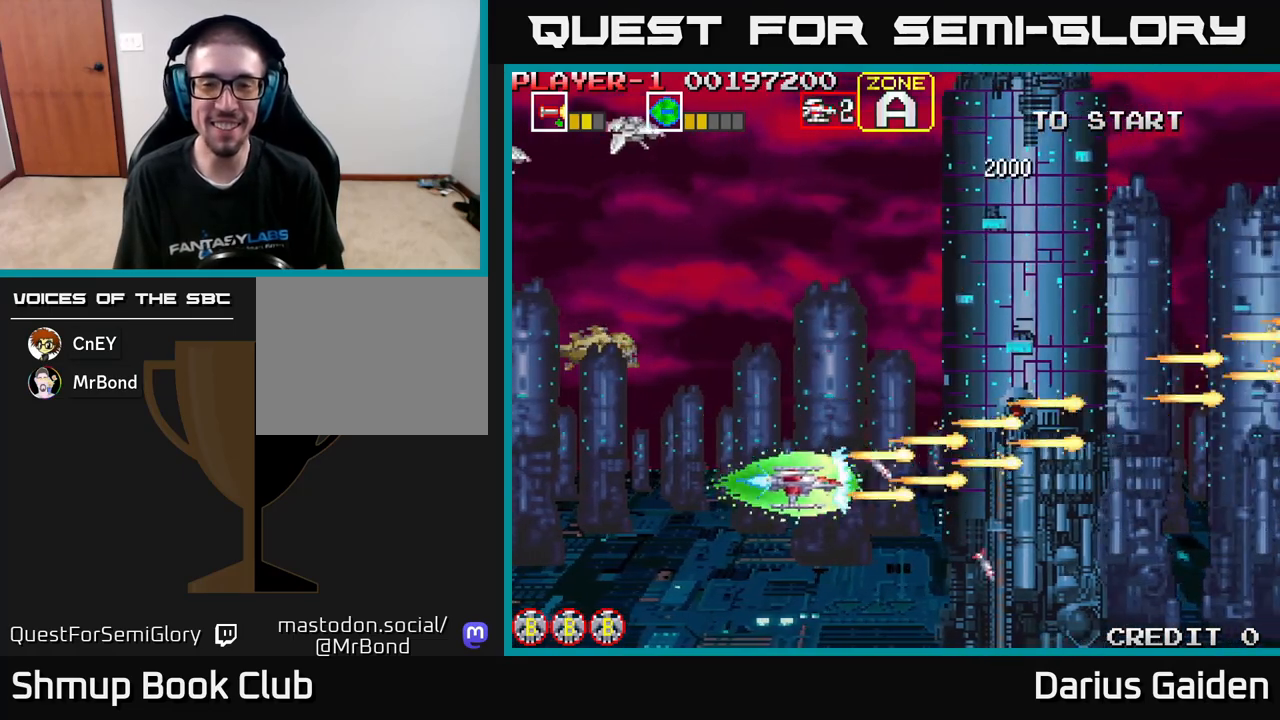
{"buttons": ["R2", "DPAD_UP", "DPAD_LEFT"], "left_stick": "center", "events": [[17, "DPAD_DOWN", "up"], [117, "DPAD_RIGHT", "up"], [133, "DPAD_UP", "down"], [200, "DPAD_LEFT", "down"]]}
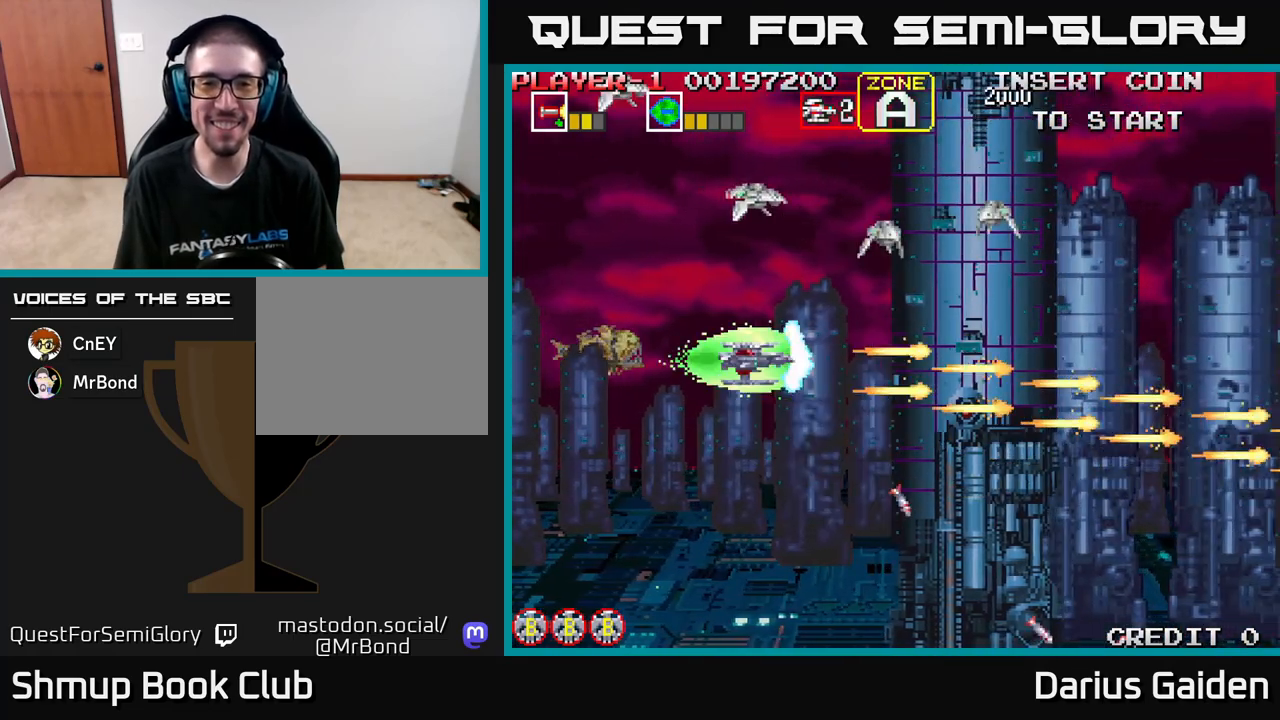
{"buttons": ["R2", "DPAD_UP", "DPAD_LEFT"], "left_stick": "center", "events": []}
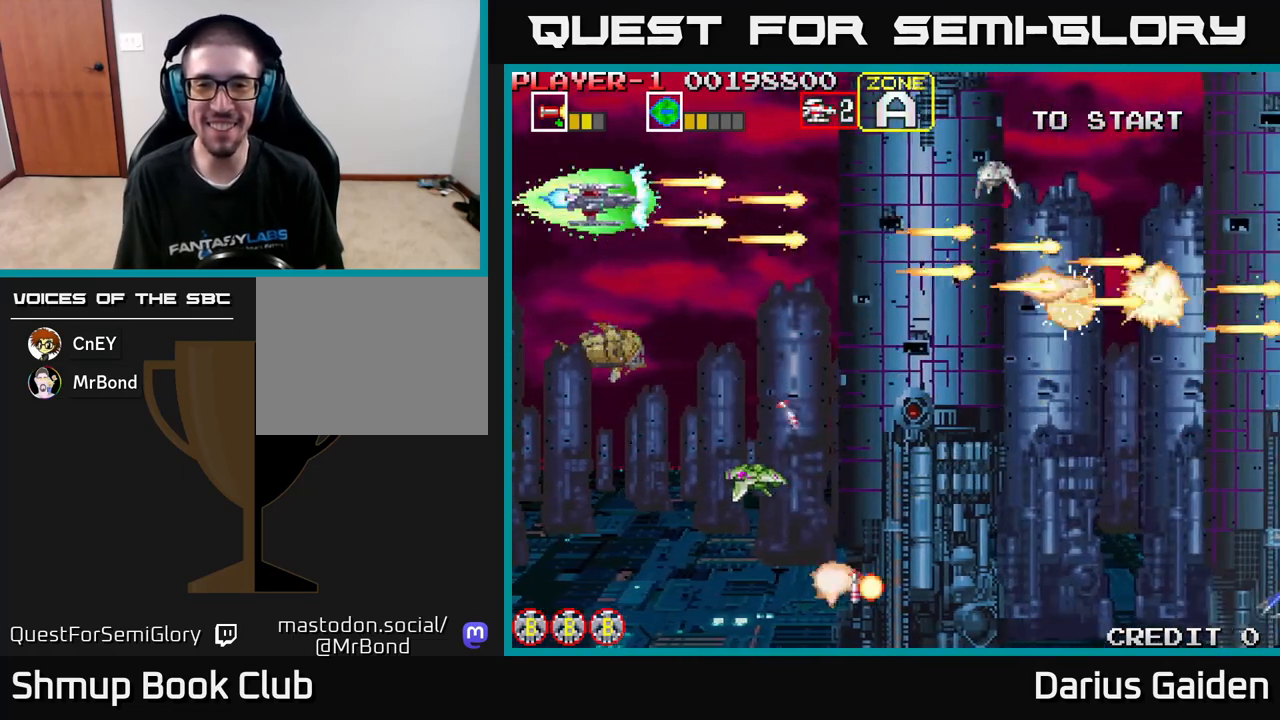
{"buttons": ["R2", "DPAD_DOWN", "DPAD_RIGHT"], "left_stick": "center", "events": [[33, "DPAD_LEFT", "up"], [50, "DPAD_UP", "up"], [83, "DPAD_DOWN", "down"], [333, "DPAD_RIGHT", "down"]]}
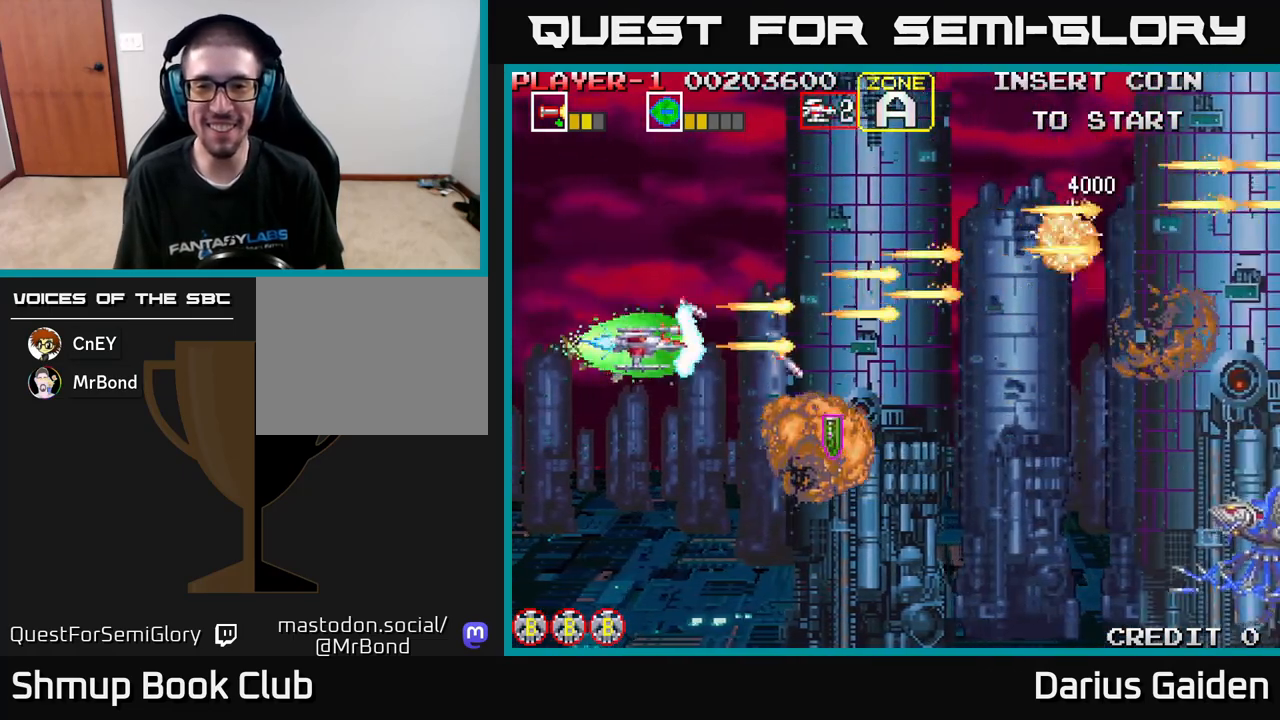
{"buttons": ["R2", "DPAD_DOWN"], "left_stick": "center", "events": [[167, "DPAD_DOWN", "up"], [333, "DPAD_DOWN", "down"], [433, "DPAD_RIGHT", "up"]]}
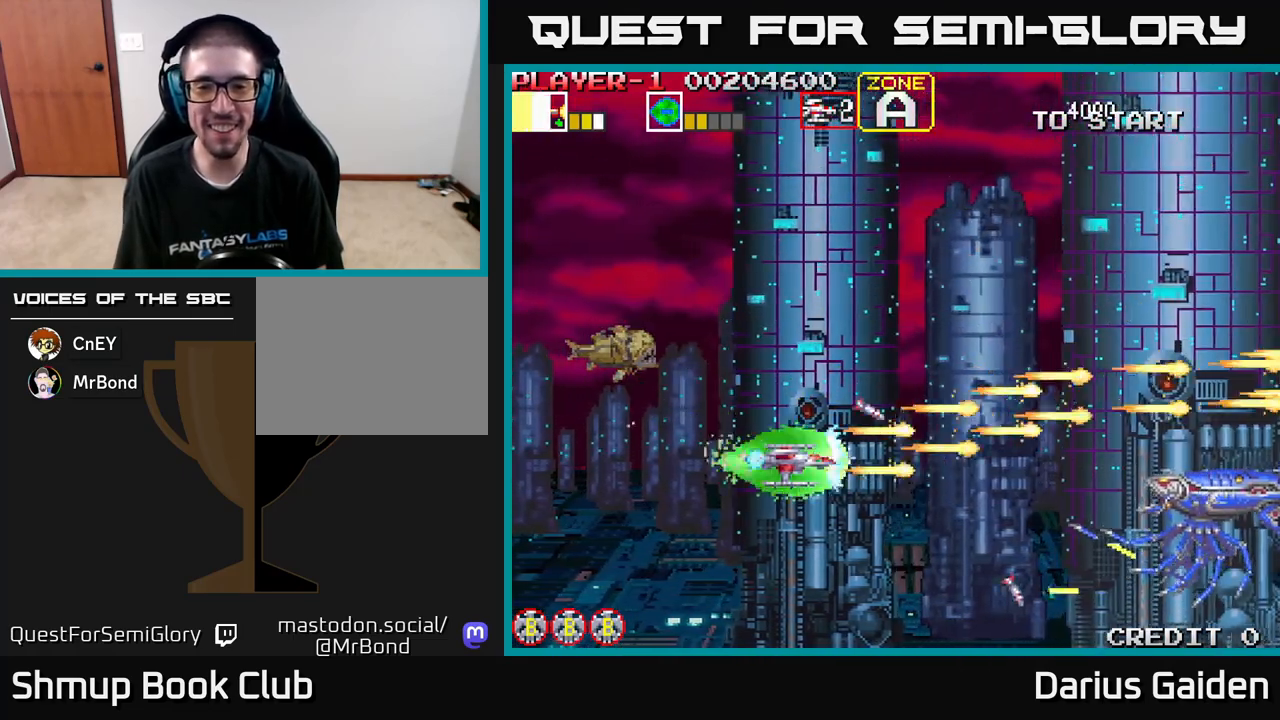
{"buttons": ["R2", "DPAD_UP"], "left_stick": "center", "events": [[217, "DPAD_DOWN", "up"], [267, "DPAD_UP", "down"]]}
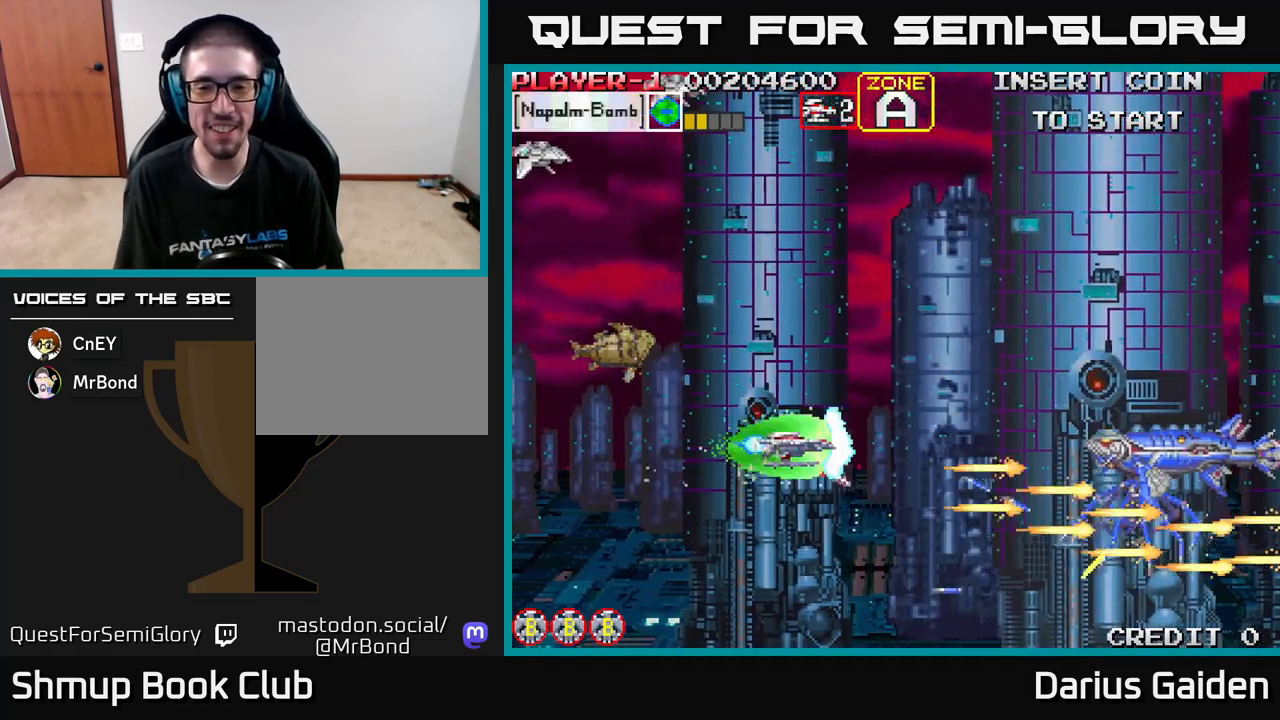
{"buttons": ["R2", "DPAD_UP", "DPAD_LEFT"], "left_stick": "center", "events": [[117, "DPAD_LEFT", "down"], [150, "DPAD_UP", "up"], [500, "DPAD_UP", "down"]]}
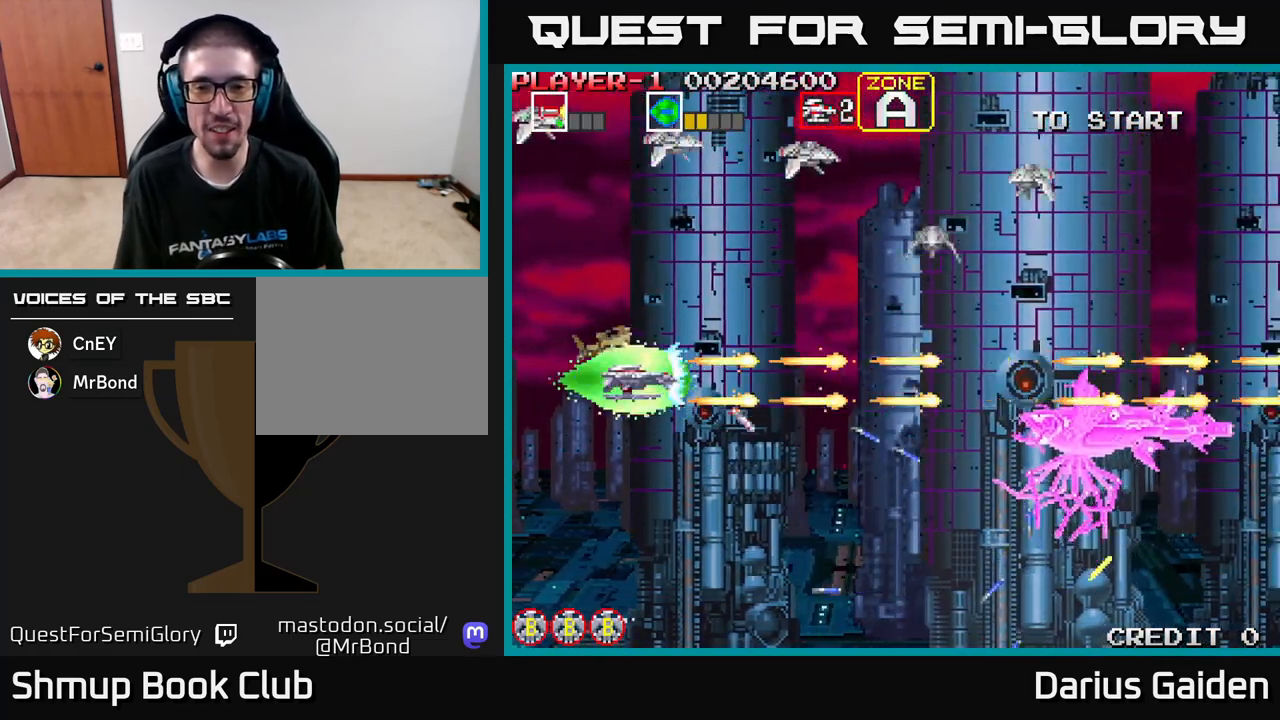
{"buttons": ["R2", "DPAD_RIGHT"], "left_stick": "center", "events": [[167, "DPAD_LEFT", "up"], [283, "DPAD_RIGHT", "down"], [350, "DPAD_UP", "up"]]}
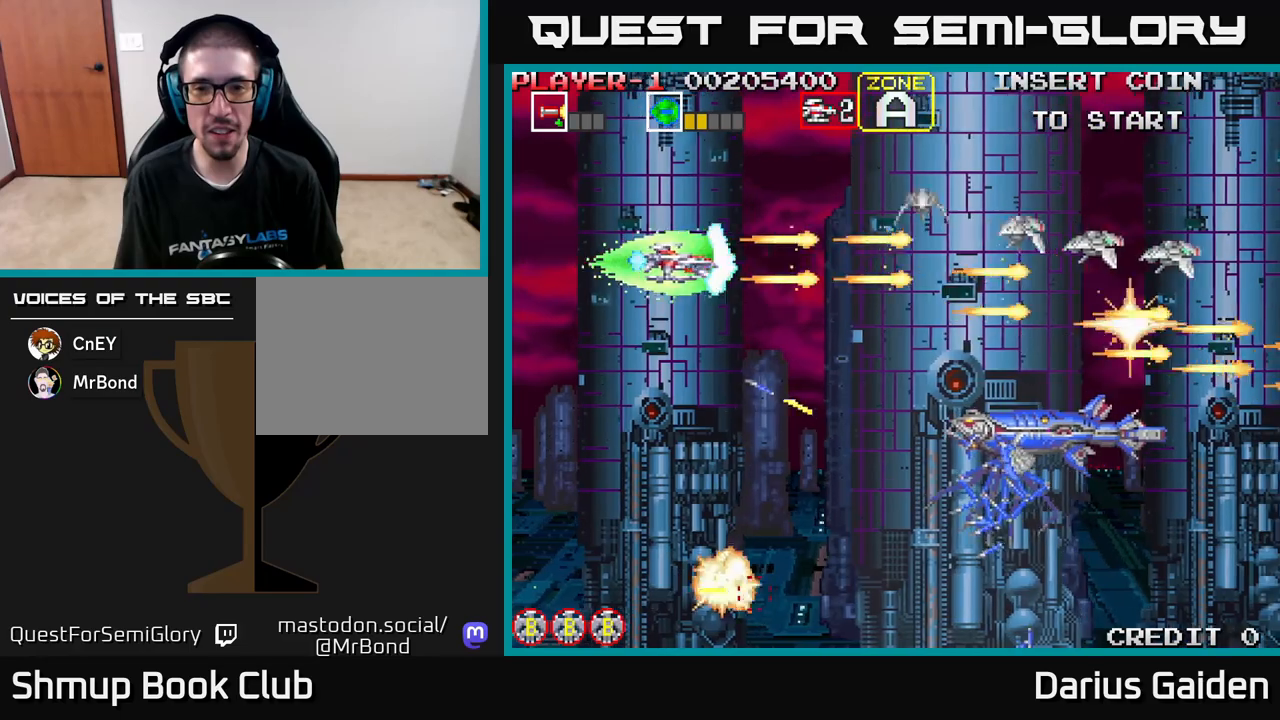
{"buttons": ["R2", "DPAD_DOWN"], "left_stick": "center", "events": [[217, "DPAD_DOWN", "down"], [367, "DPAD_RIGHT", "up"]]}
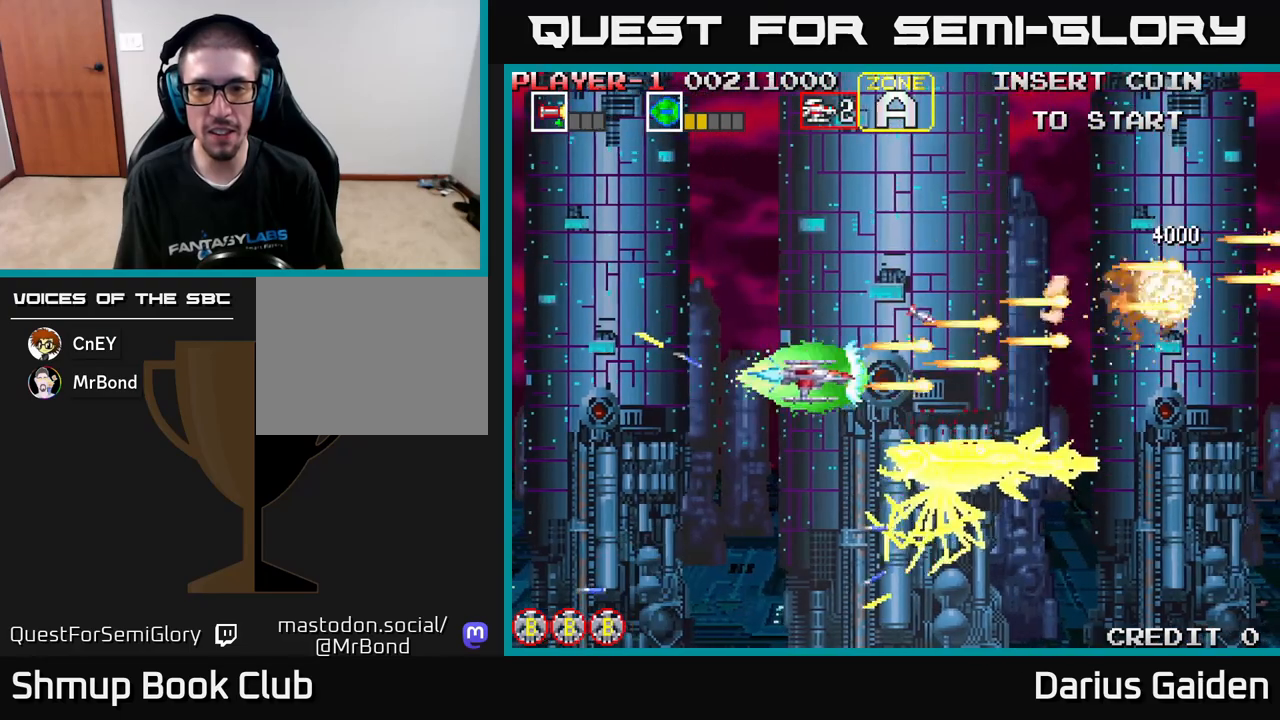
{"buttons": ["R2", "DPAD_UP", "DPAD_LEFT"], "left_stick": "center", "events": [[67, "DPAD_LEFT", "down"], [367, "DPAD_DOWN", "up"], [500, "DPAD_UP", "down"]]}
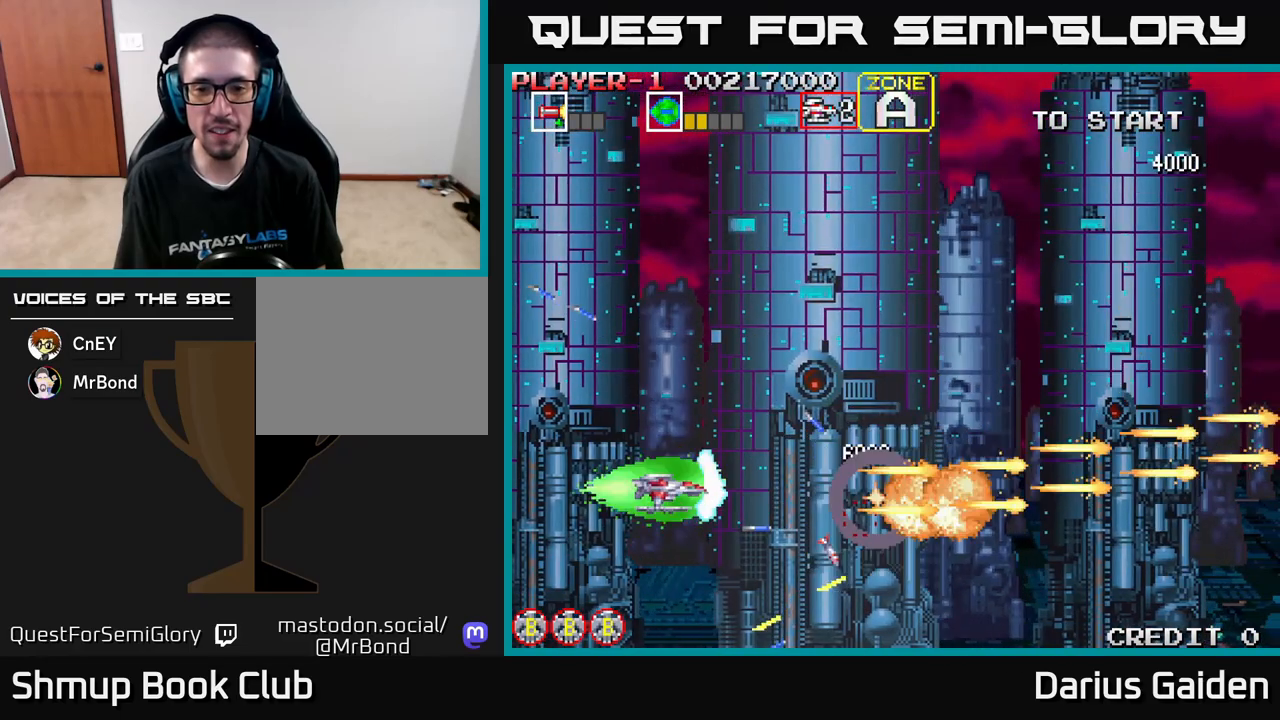
{"buttons": ["R2", "DPAD_RIGHT"], "left_stick": "center", "events": [[133, "DPAD_LEFT", "up"], [200, "DPAD_UP", "up"], [383, "DPAD_RIGHT", "down"]]}
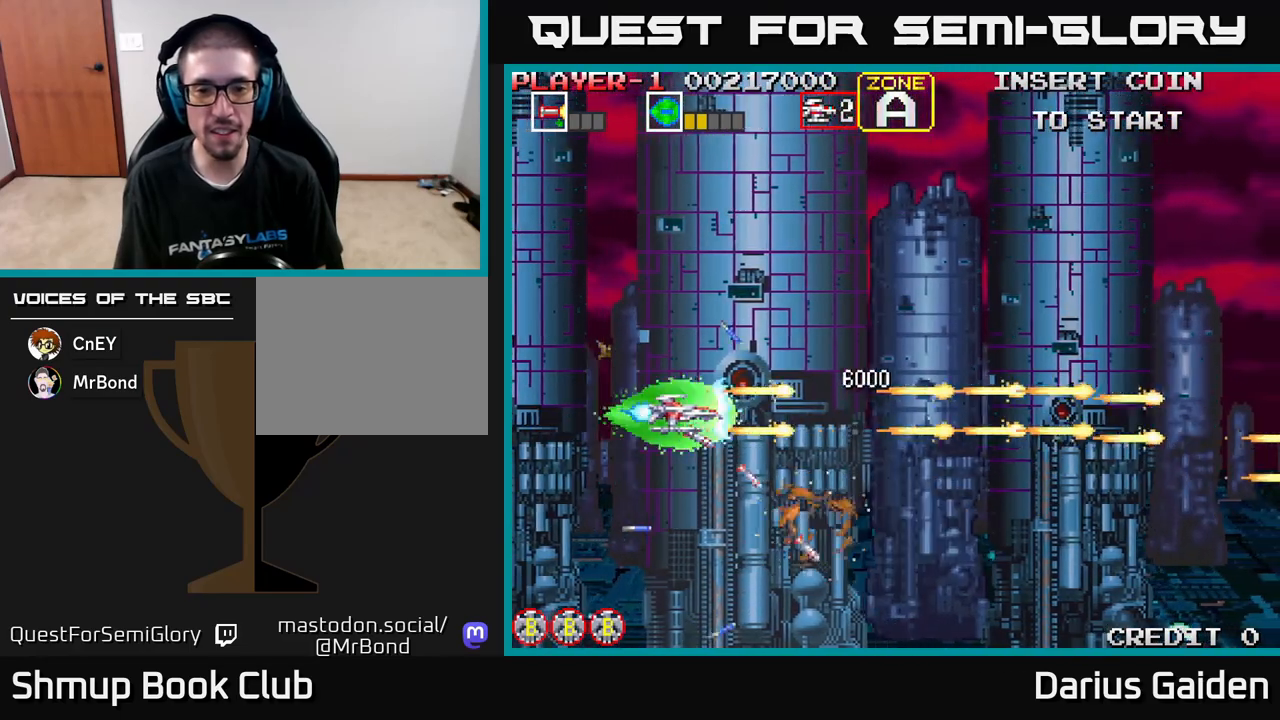
{"buttons": ["R2", "DPAD_DOWN"], "left_stick": "center", "events": [[67, "DPAD_DOWN", "down"], [300, "DPAD_RIGHT", "up"]]}
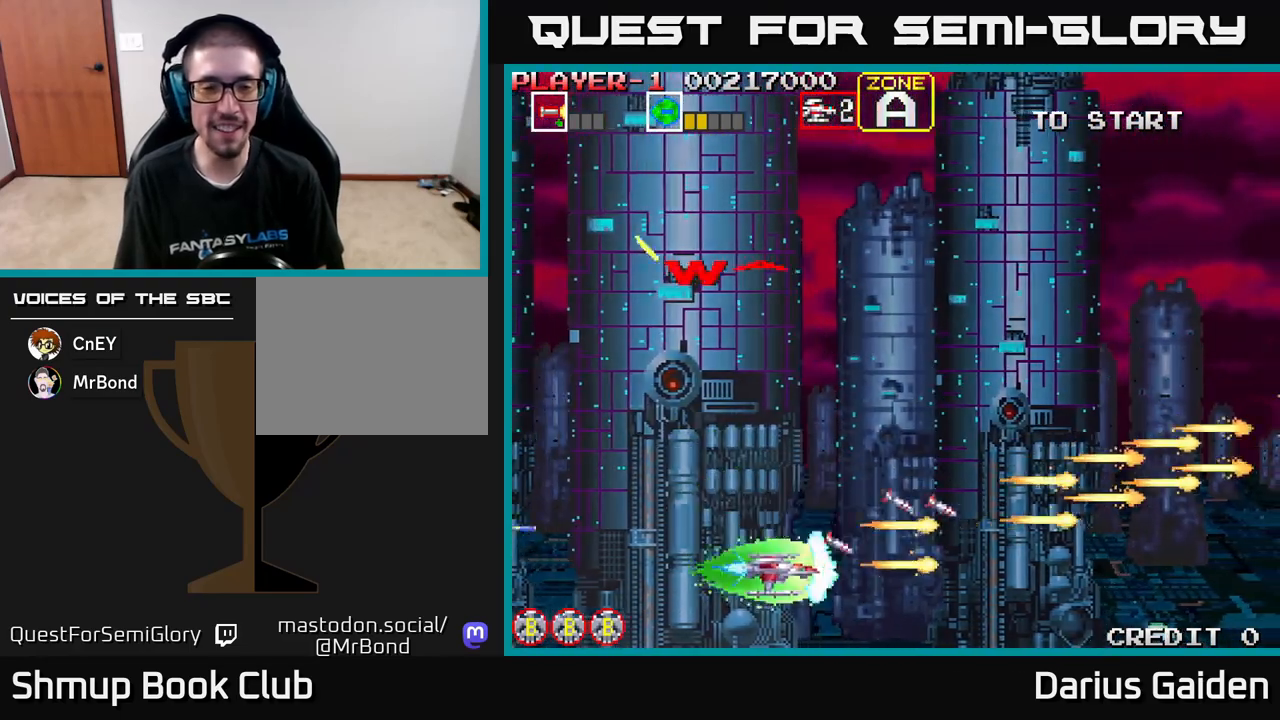
{"buttons": ["R2", "DPAD_UP"], "left_stick": "center", "events": [[117, "DPAD_LEFT", "down"], [167, "DPAD_DOWN", "up"], [233, "DPAD_UP", "down"], [467, "DPAD_LEFT", "up"]]}
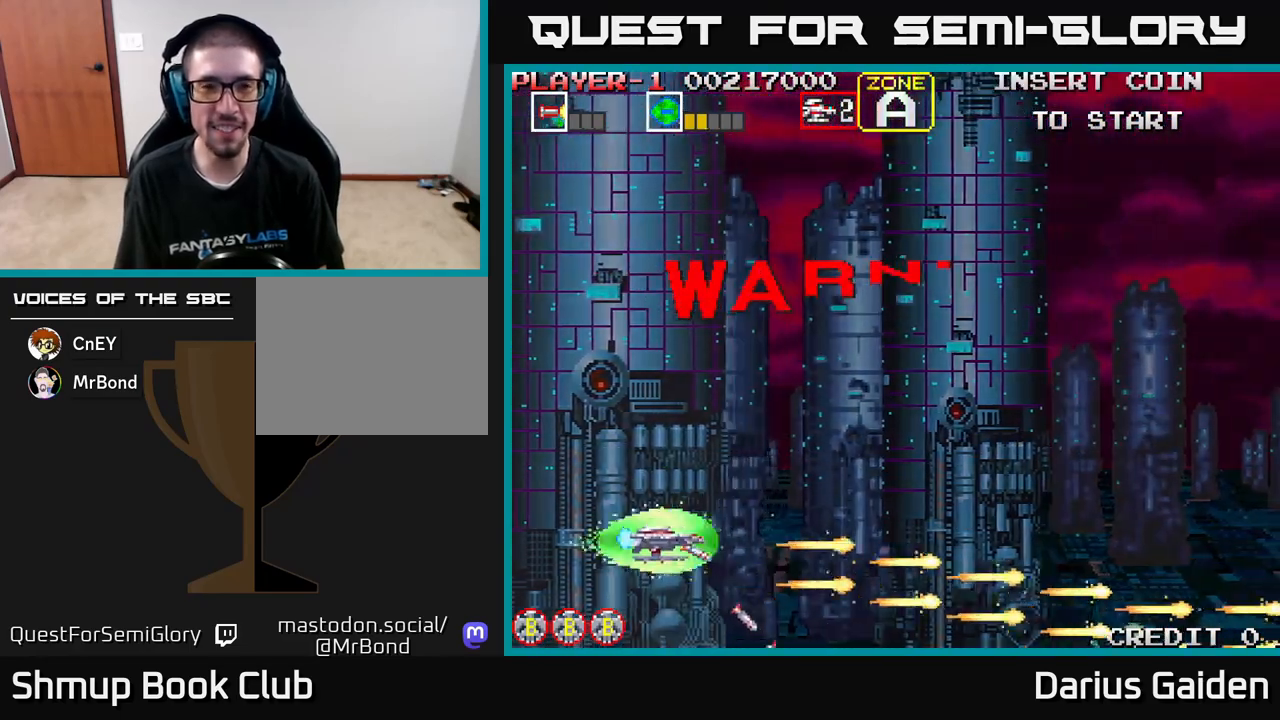
{"buttons": ["R2", "DPAD_RIGHT"], "left_stick": "center", "events": [[283, "DPAD_RIGHT", "down"], [433, "DPAD_UP", "up"]]}
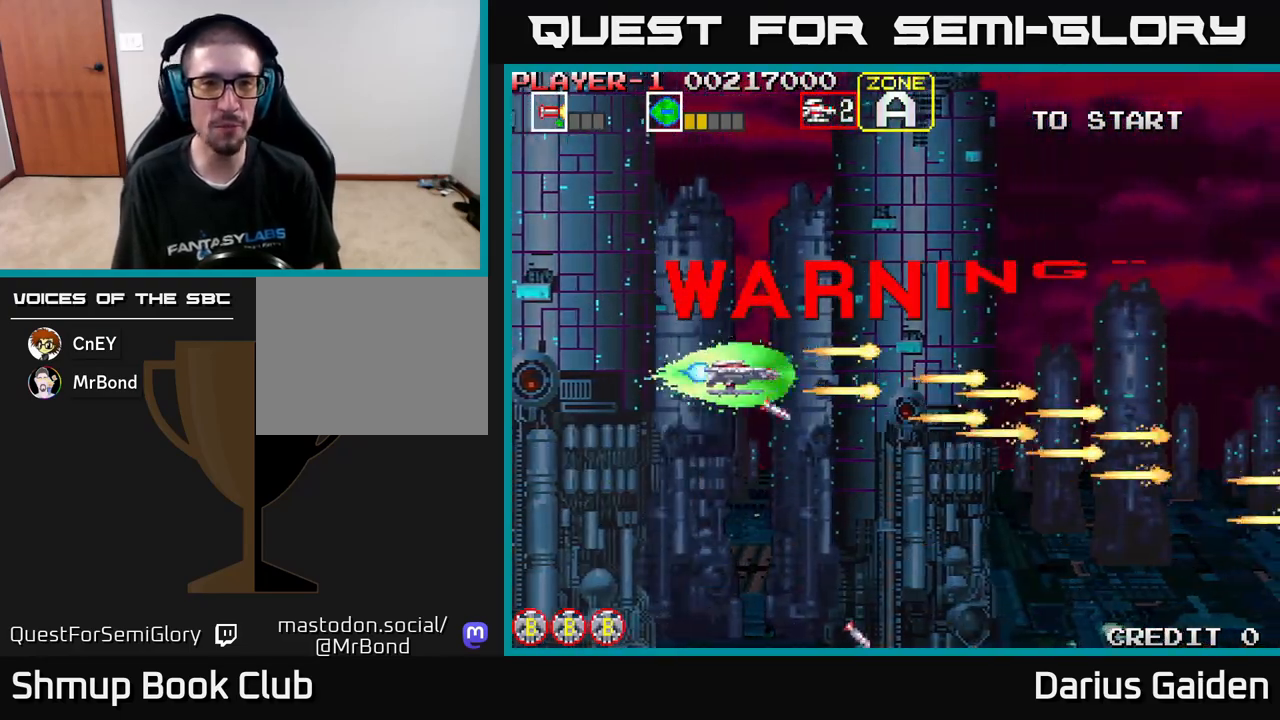
{"buttons": ["R2"], "left_stick": "center", "events": [[200, "DPAD_DOWN", "down"], [217, "DPAD_RIGHT", "up"], [467, "DPAD_DOWN", "up"]]}
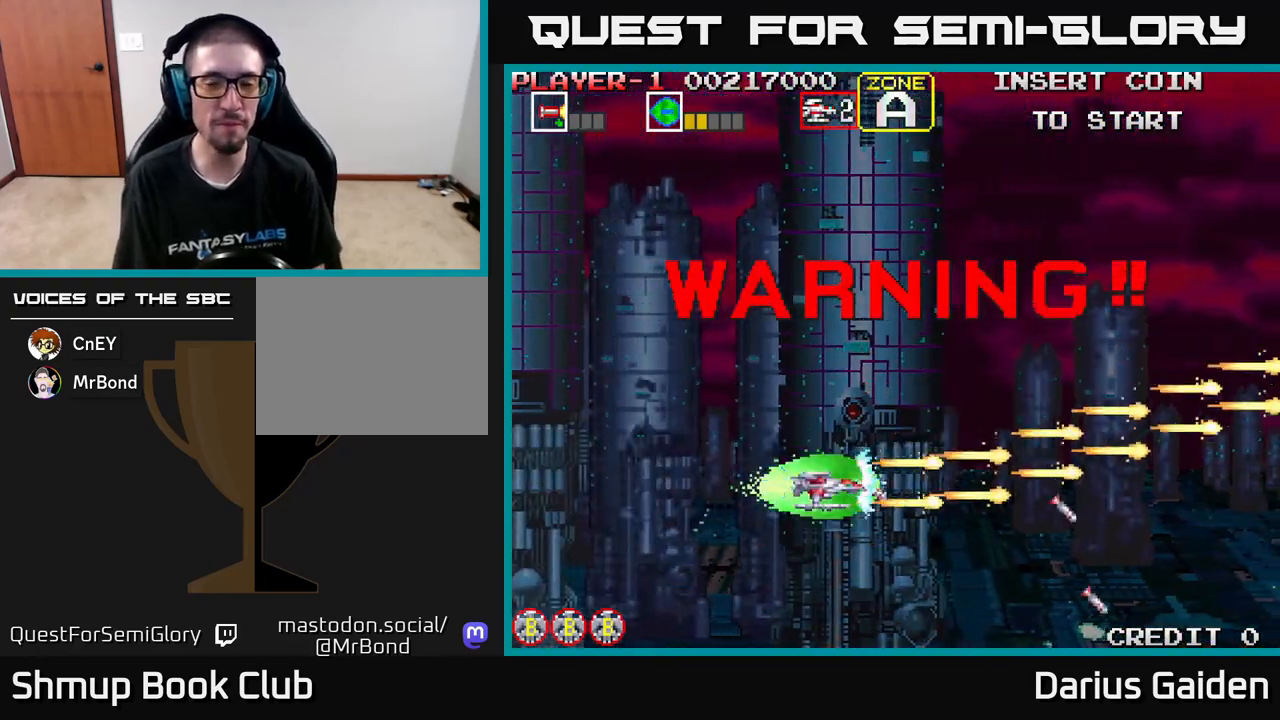
{"buttons": [], "left_stick": "center", "events": [[17, "DPAD_UP", "down"], [217, "DPAD_UP", "up"], [283, "R2", "up"]]}
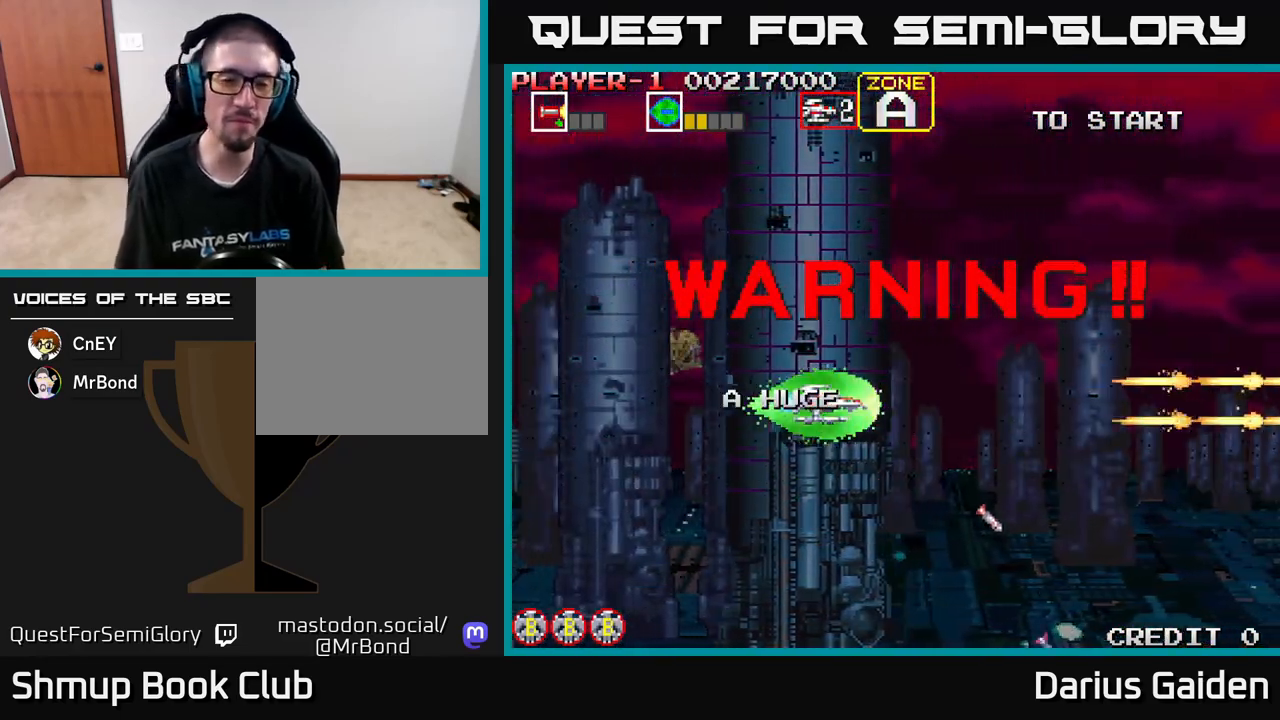
{"buttons": ["R2"], "left_stick": "center", "events": [[100, "R2", "down"], [117, "DPAD_LEFT", "down"], [317, "DPAD_LEFT", "up"], [350, "DPAD_UP", "down"], [433, "DPAD_UP", "up"]]}
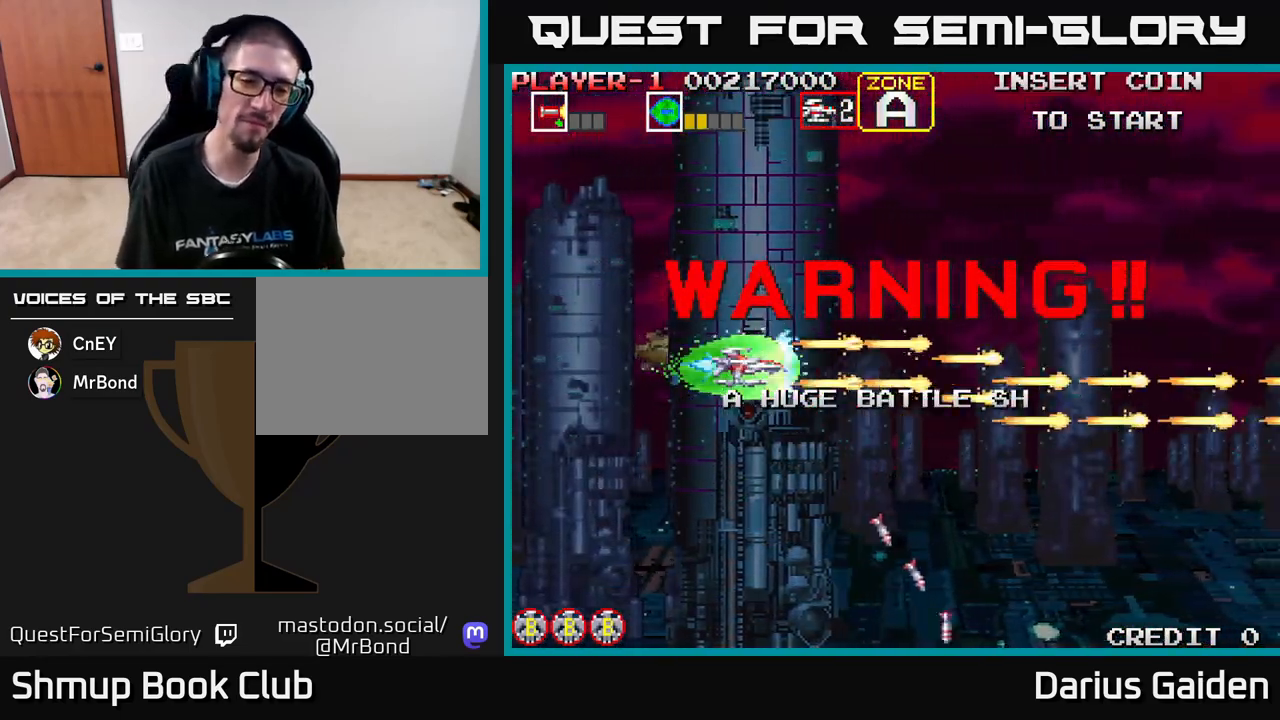
{"buttons": ["R2"], "left_stick": "center", "events": []}
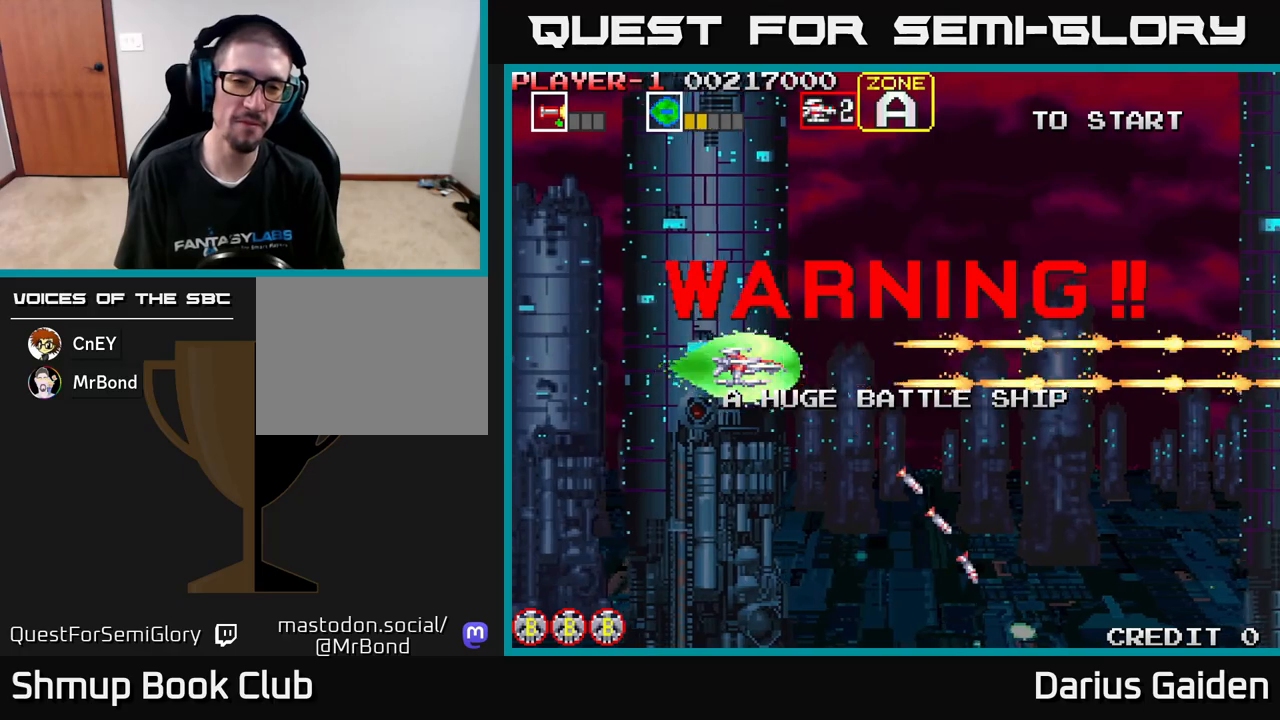
{"buttons": ["R2"], "left_stick": "center", "events": []}
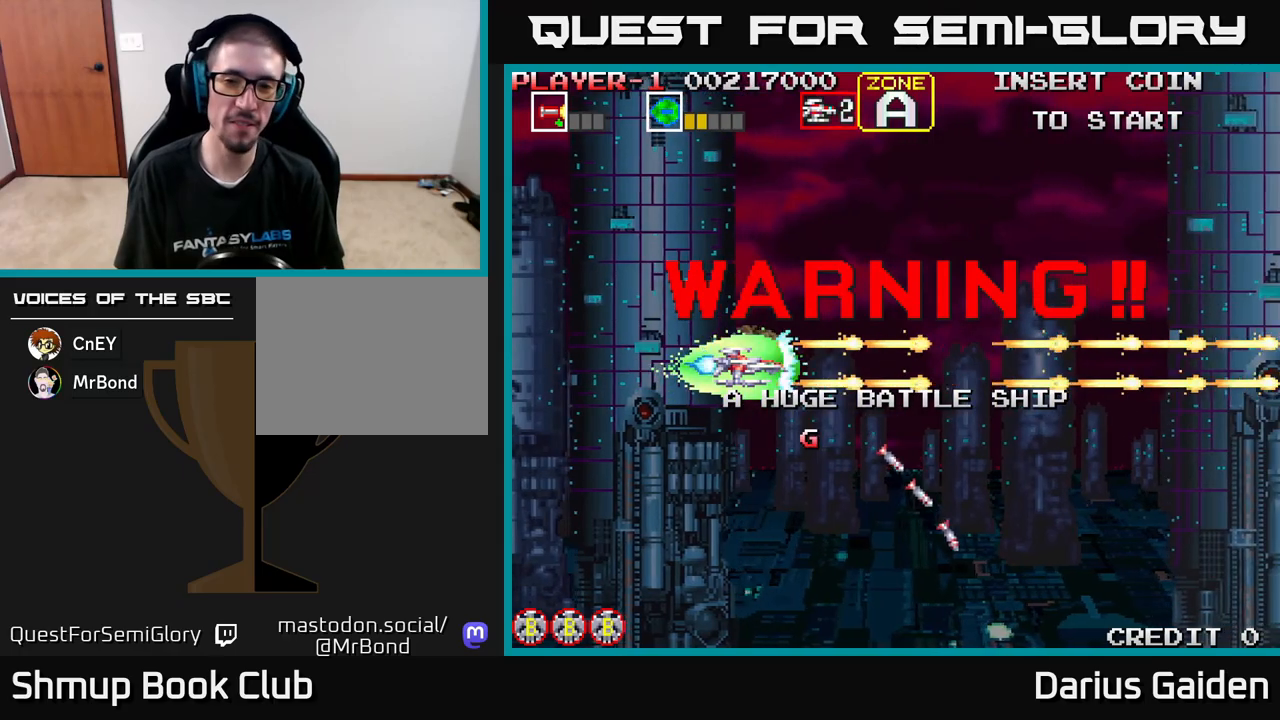
{"buttons": ["R2", "DPAD_RIGHT"], "left_stick": "center", "events": [[83, "DPAD_RIGHT", "down"]]}
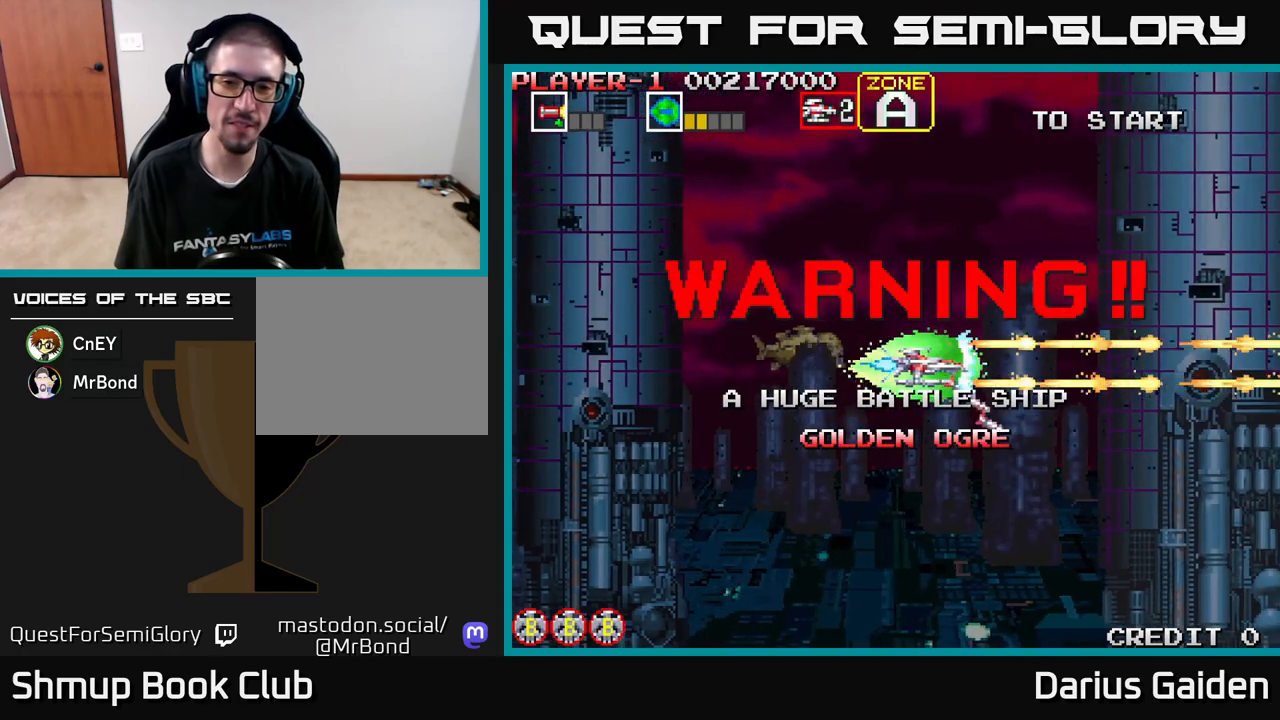
{"buttons": ["R2", "DPAD_LEFT"], "left_stick": "center", "events": [[433, "DPAD_RIGHT", "up"], [467, "DPAD_LEFT", "down"]]}
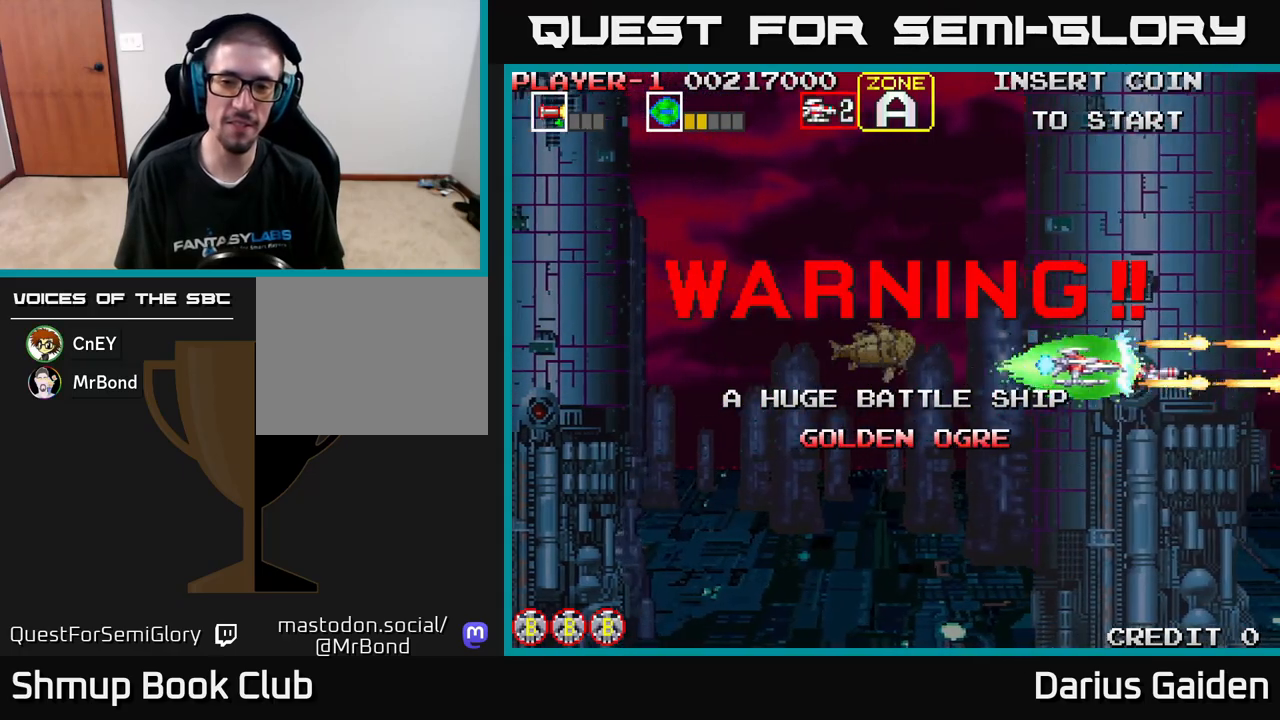
{"buttons": ["R2", "DPAD_LEFT"], "left_stick": "center", "events": []}